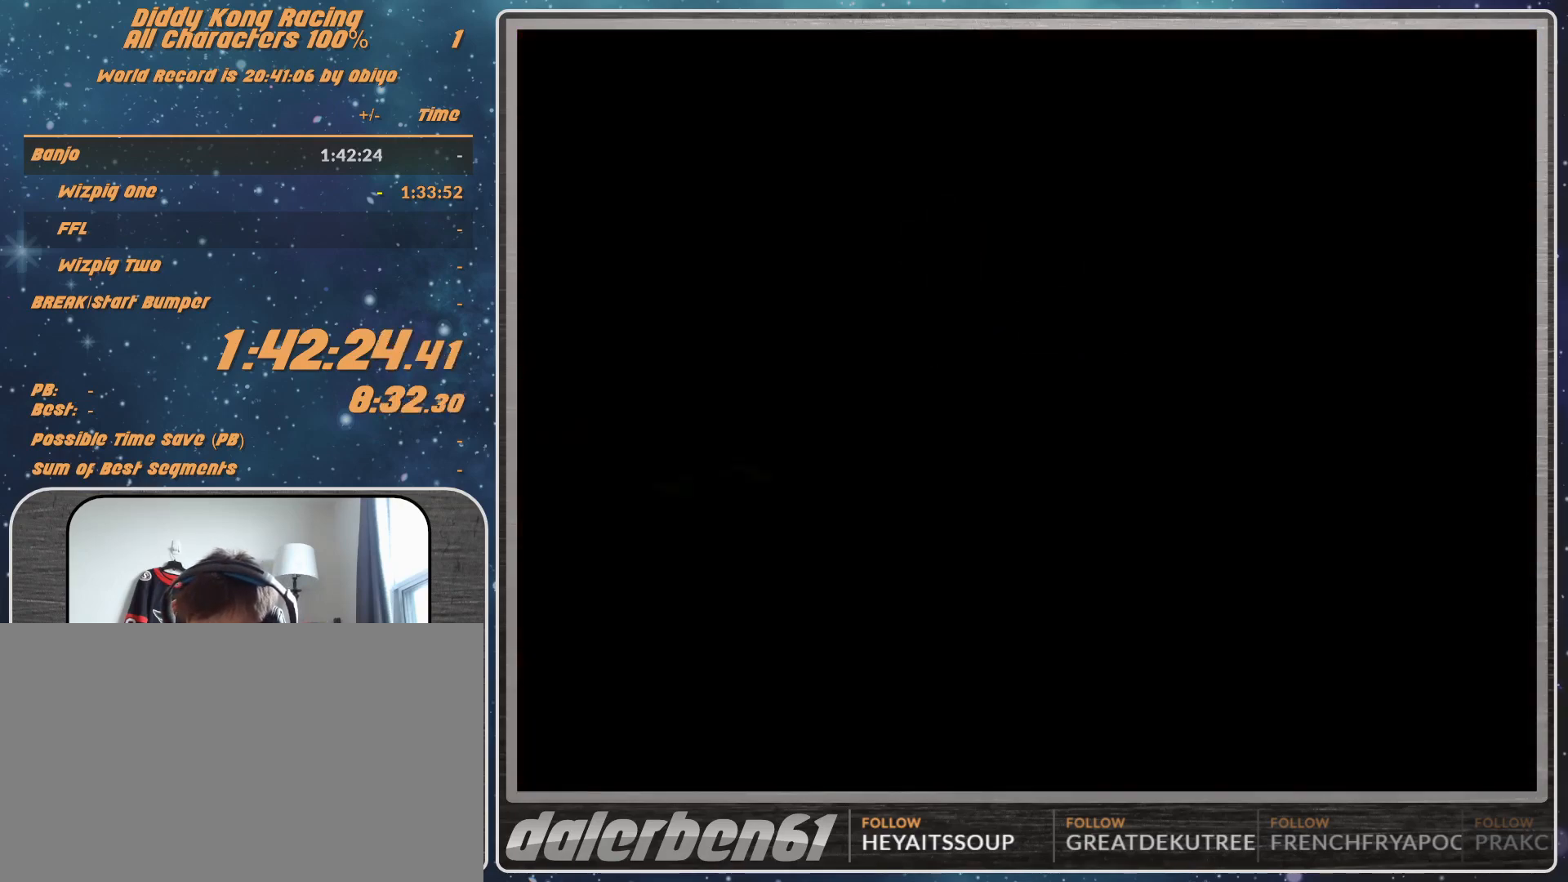
Gameplay with a controller (Nintendo layout); each line is a JSON object with the inputs held at the frame after it. "events" lists button and stick changes between this image and that frame as [ms after this image, input, new state], when the widget could be followed in between. Not read: L1 L3 R3.
{"buttons": [], "left_stick": "center", "events": [[300, "A", "down"], [367, "A", "up"], [400, "A", "down"], [500, "A", "up"]]}
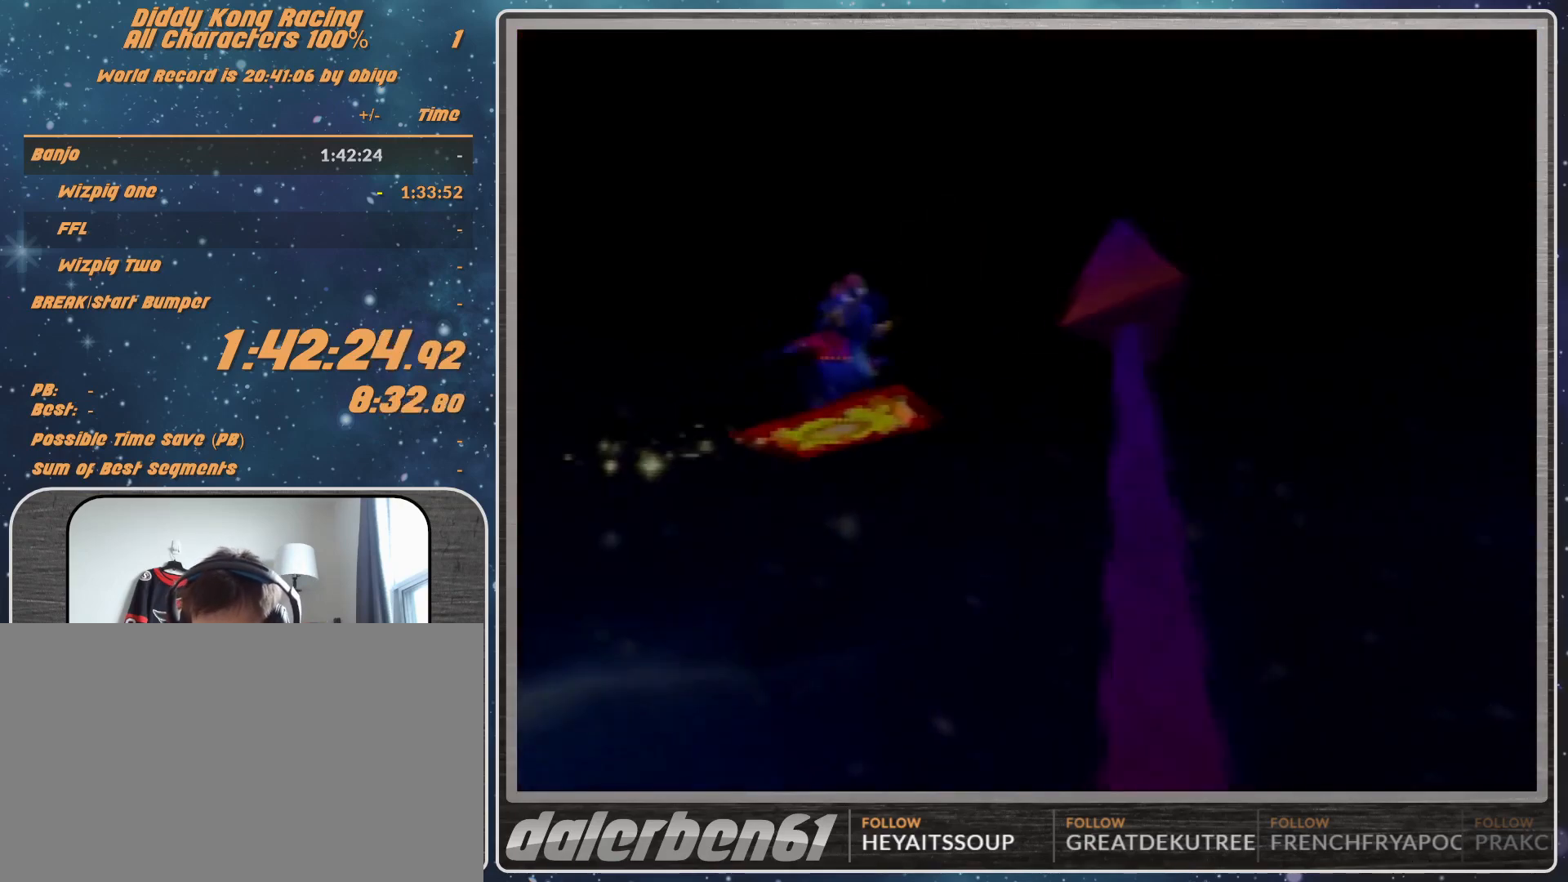
{"buttons": ["A"], "left_stick": "center", "events": [[67, "A", "down"], [200, "A", "up"], [500, "A", "down"]]}
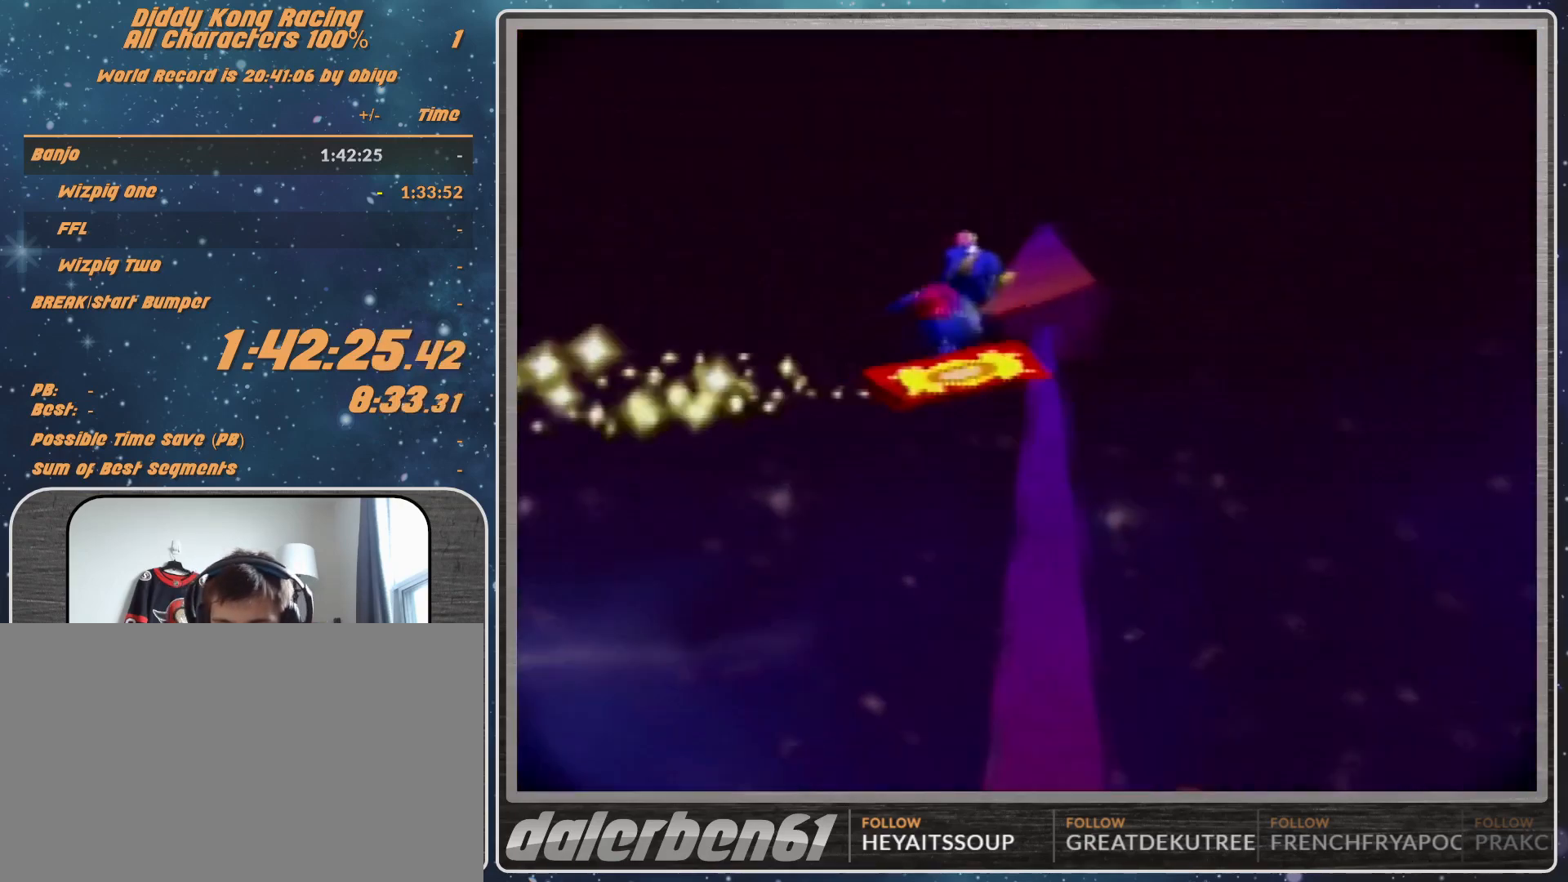
{"buttons": [], "left_stick": "center", "events": [[67, "A", "up"], [133, "A", "down"], [167, "A", "up"], [233, "A", "down"], [267, "A", "up"]]}
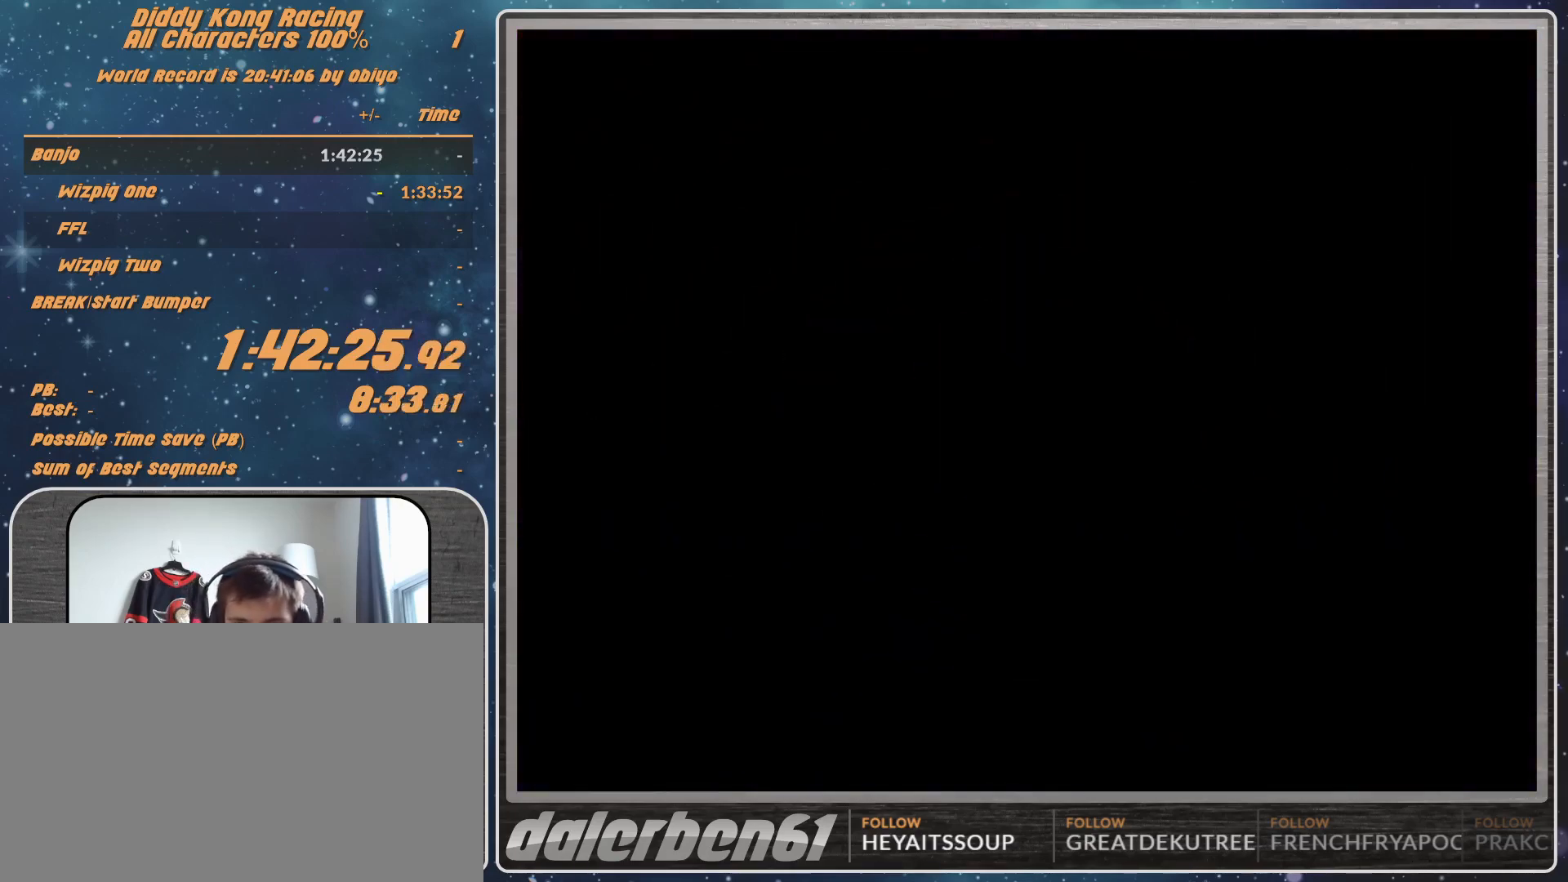
{"buttons": [], "left_stick": "center", "events": []}
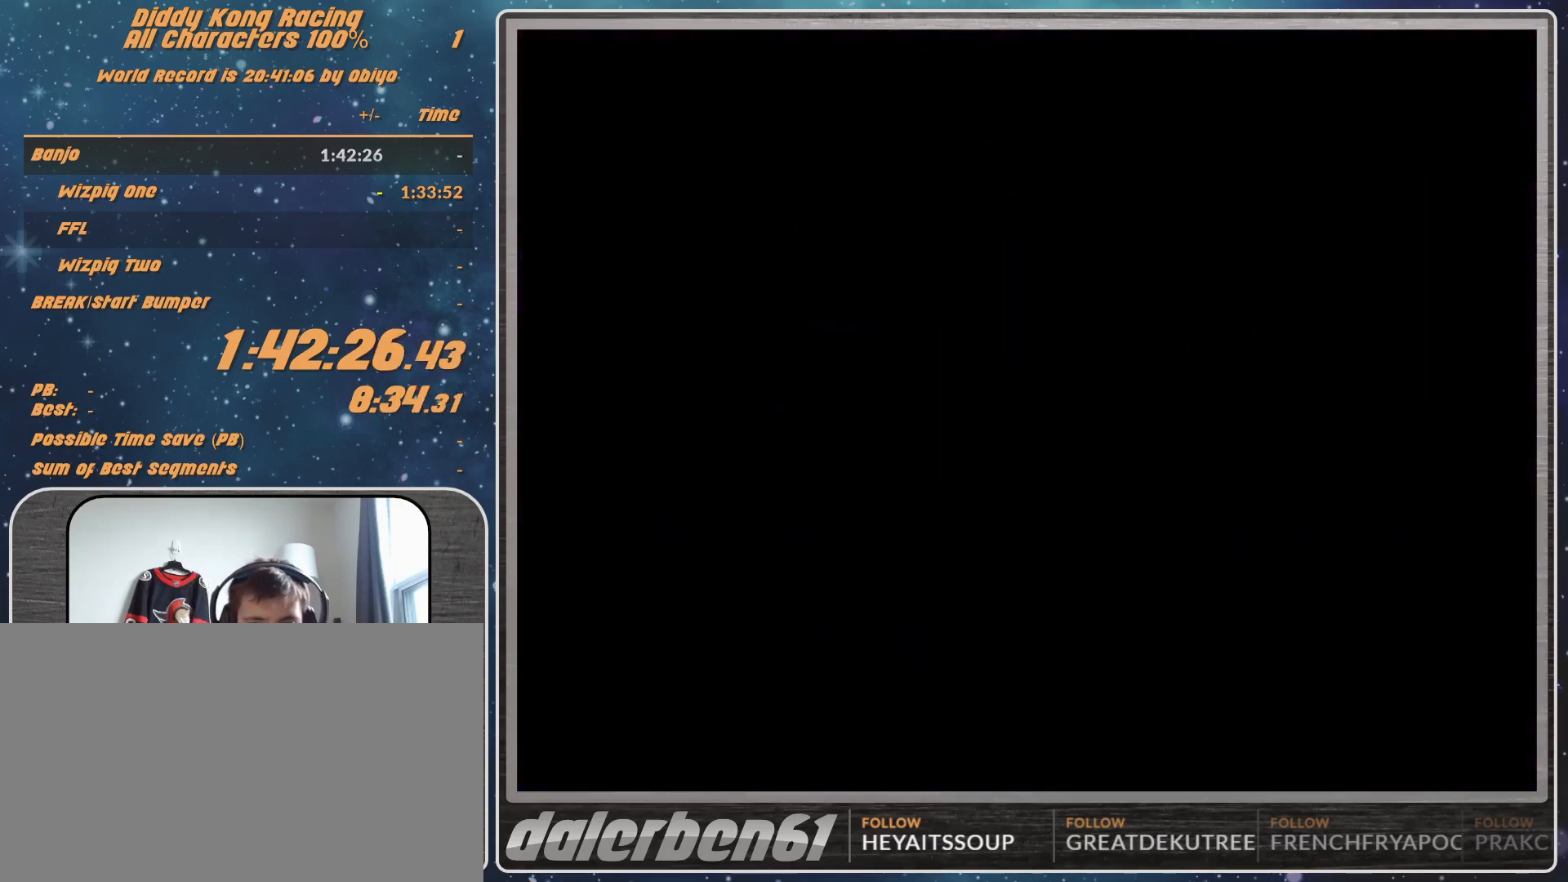
{"buttons": [], "left_stick": "center", "events": []}
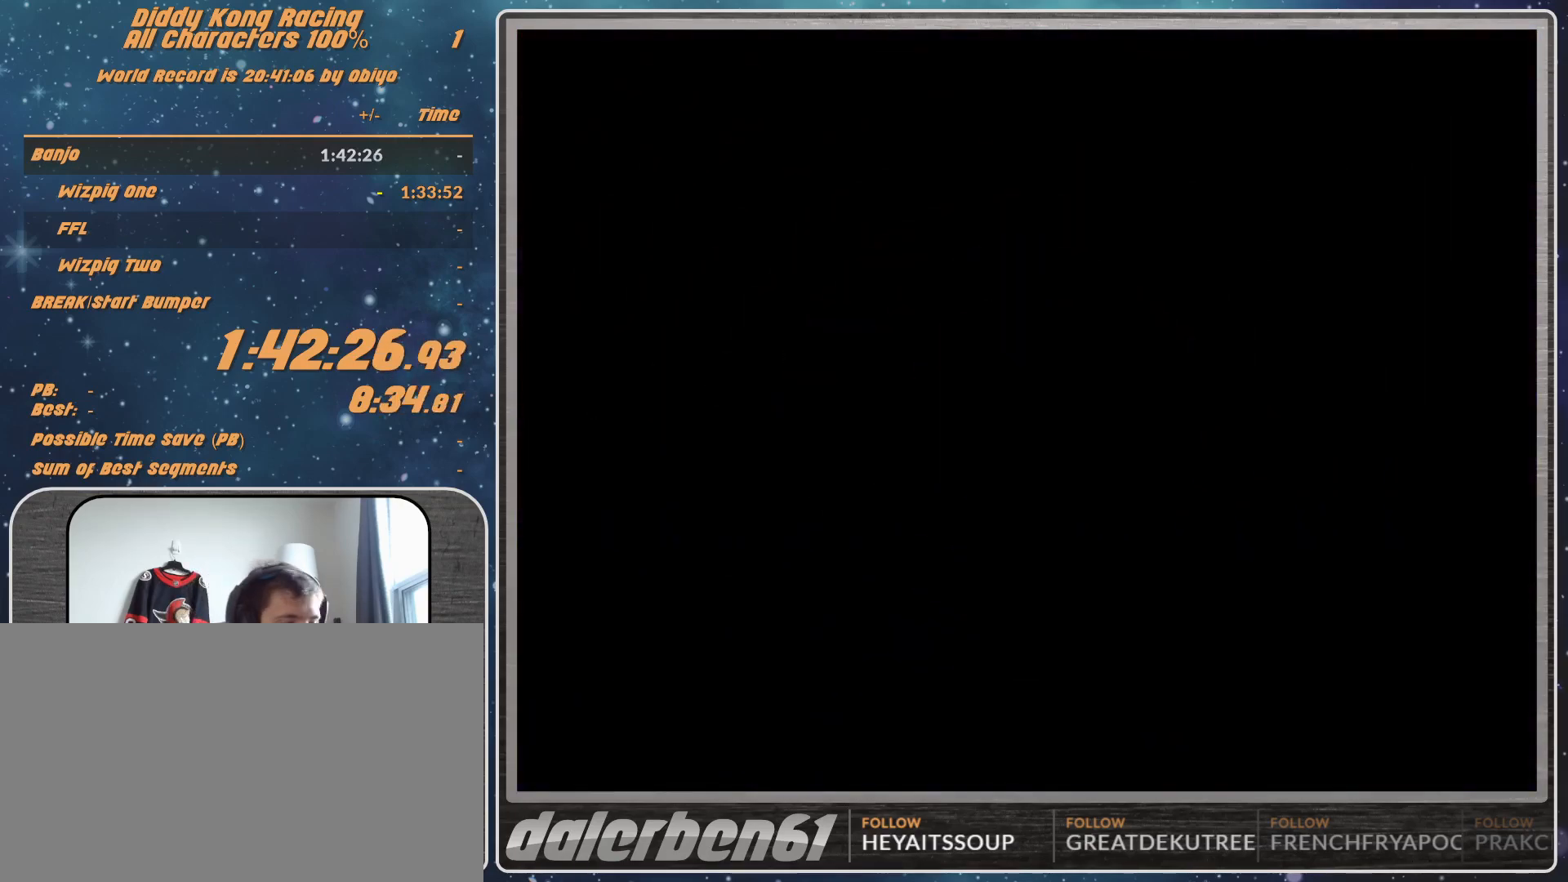
{"buttons": ["A"], "left_stick": "left", "events": [[333, "A", "down"], [333, "left_stick", "left"]]}
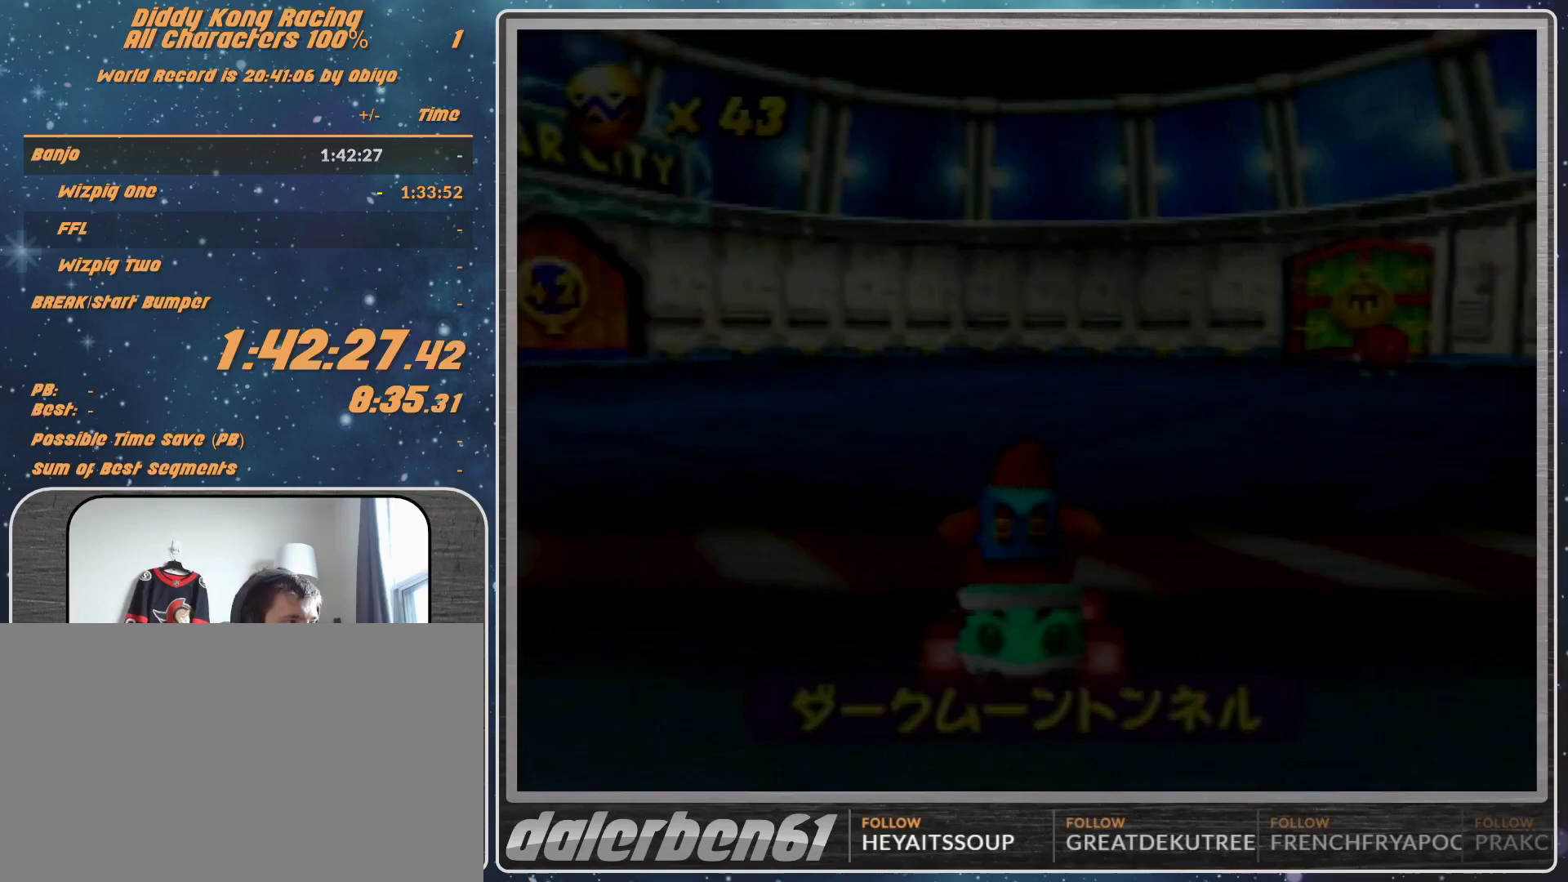
{"buttons": ["A"], "left_stick": "left", "events": [[167, "B", "down"], [167, "R1", "down"], [467, "B", "up"], [467, "R1", "up"]]}
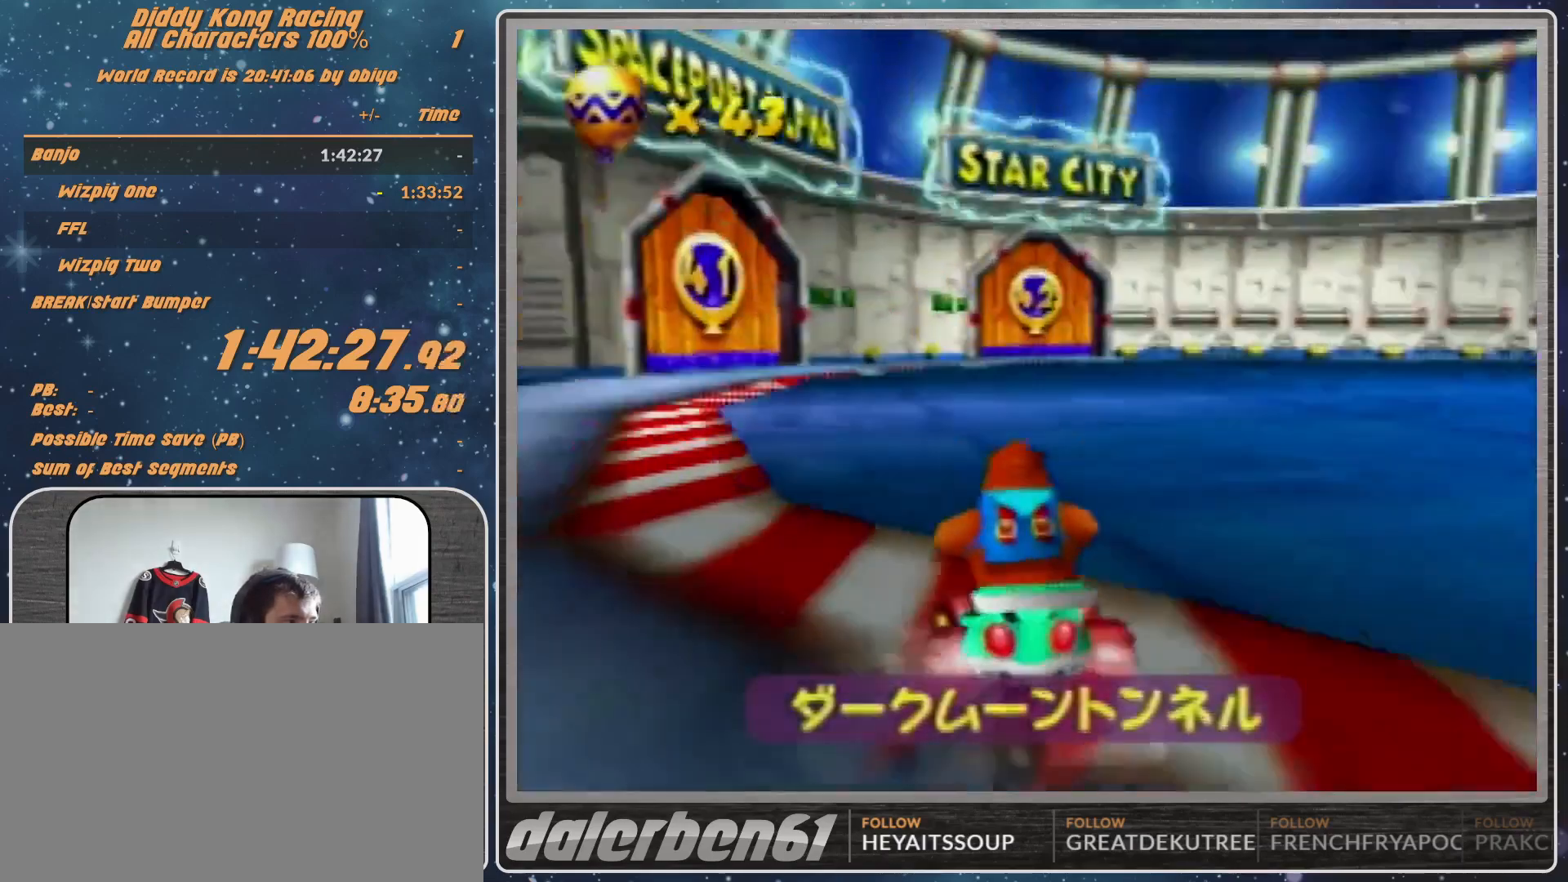
{"buttons": ["A"], "left_stick": "left", "events": [[367, "B", "down"], [367, "R1", "down"], [467, "B", "up"], [467, "R1", "up"]]}
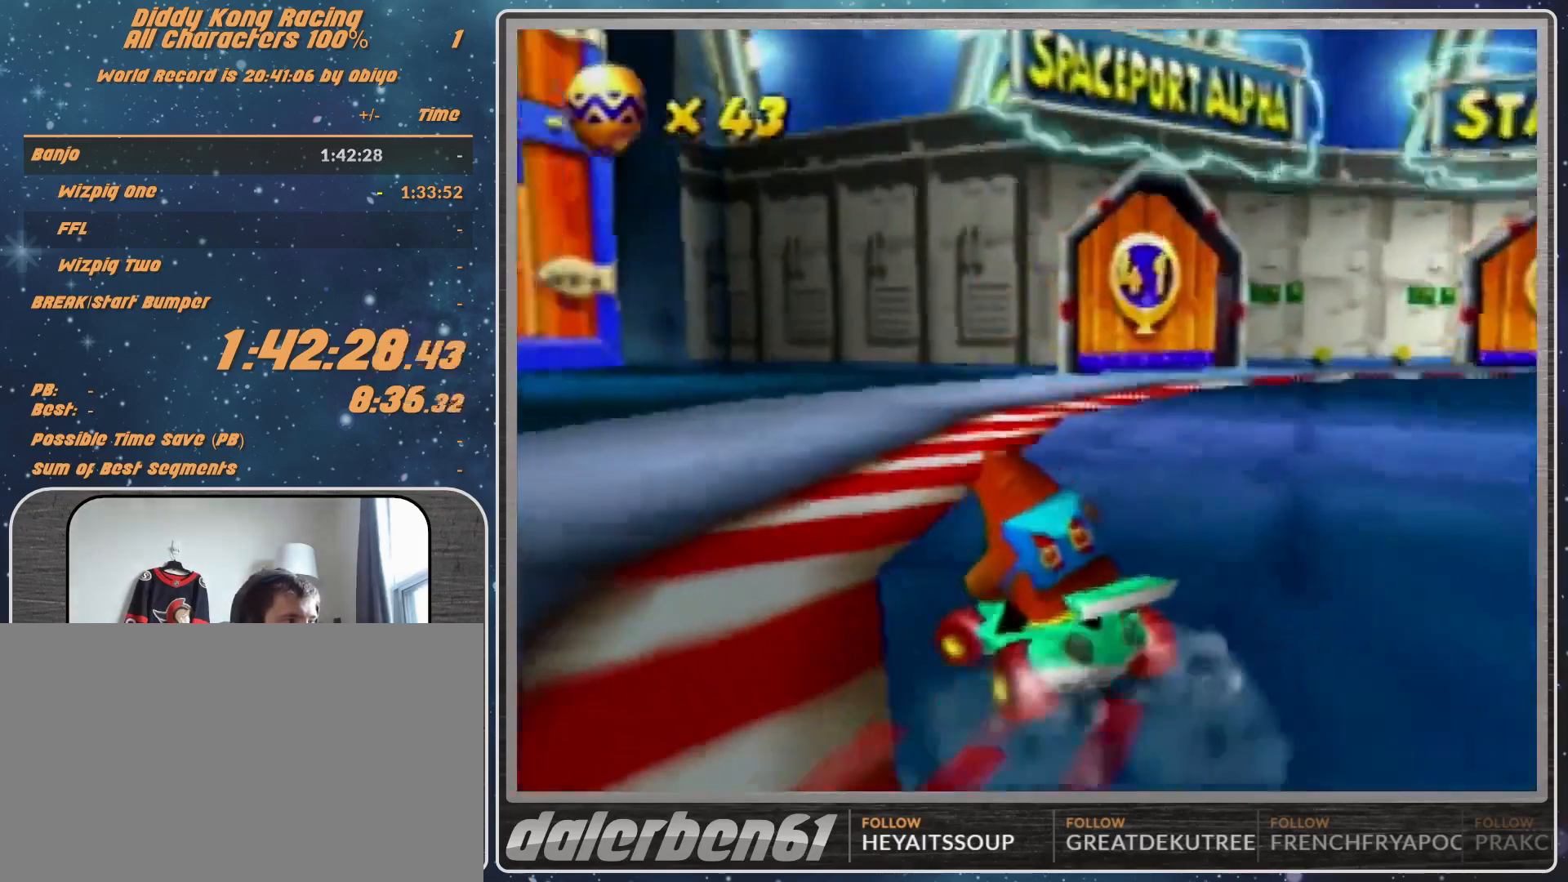
{"buttons": ["A"], "left_stick": "center", "events": [[267, "left_stick", "up-left"], [467, "left_stick", "center"]]}
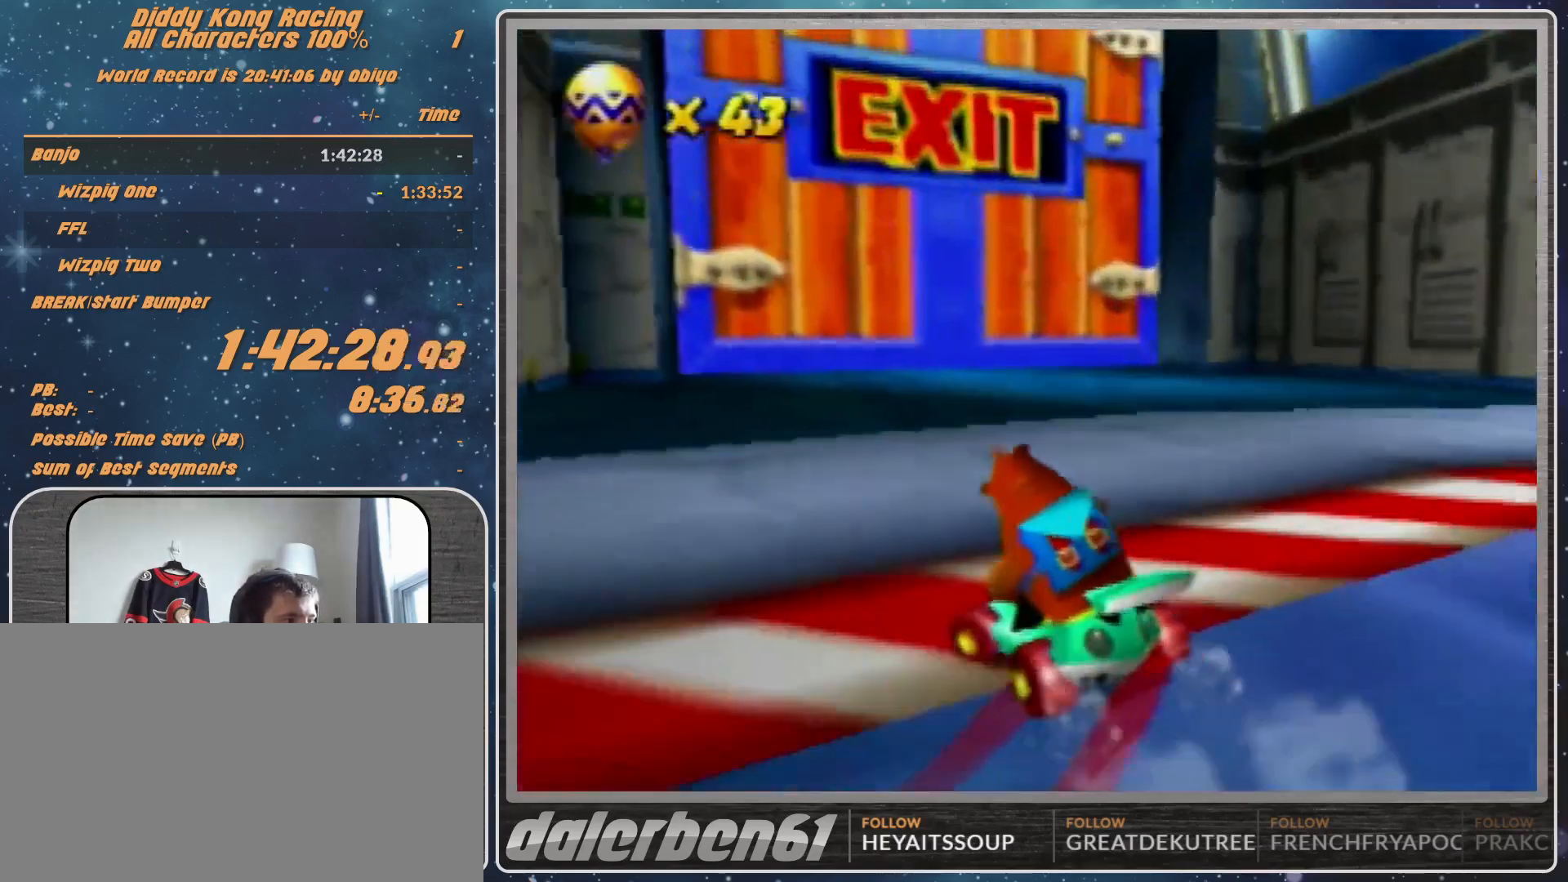
{"buttons": ["A"], "left_stick": "center", "events": []}
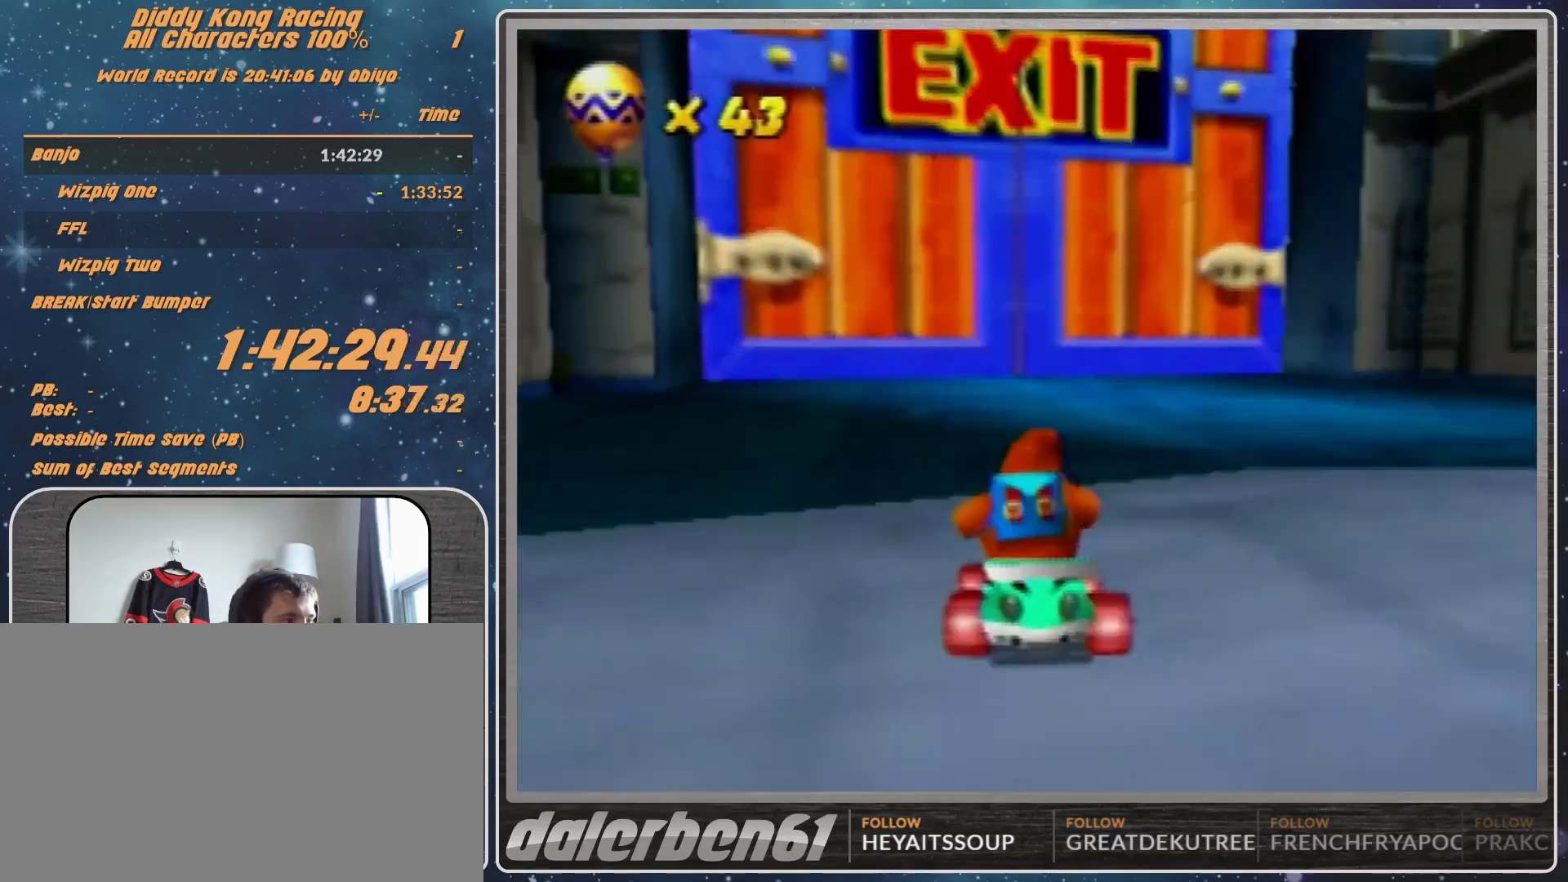
{"buttons": ["A"], "left_stick": "center", "events": [[267, "left_stick", "up-left"], [333, "left_stick", "center"]]}
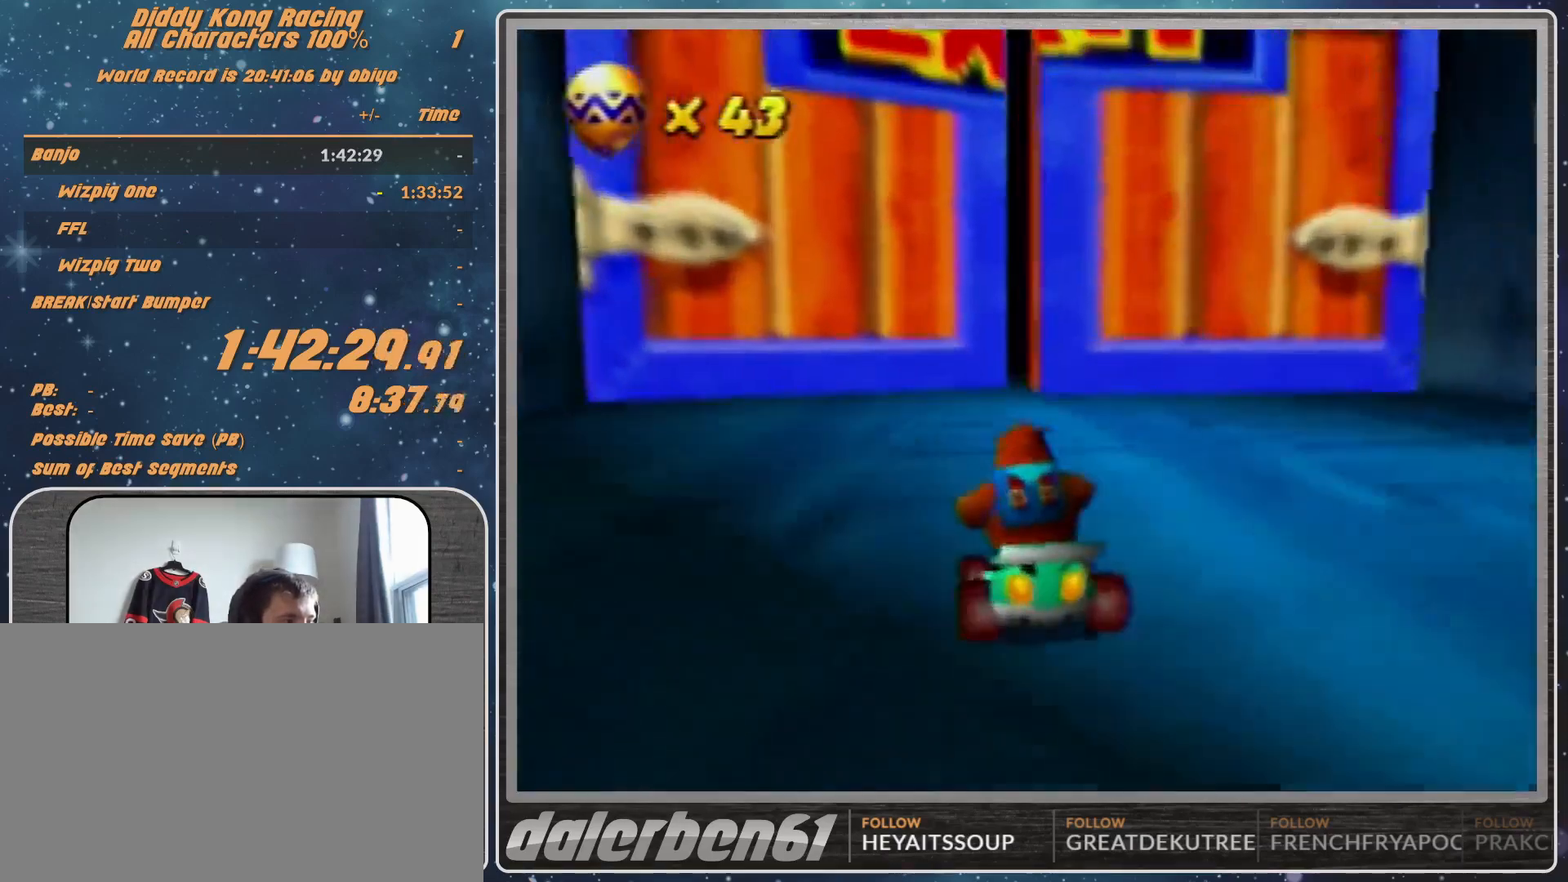
{"buttons": ["A"], "left_stick": "up-left", "events": [[400, "left_stick", "up-left"]]}
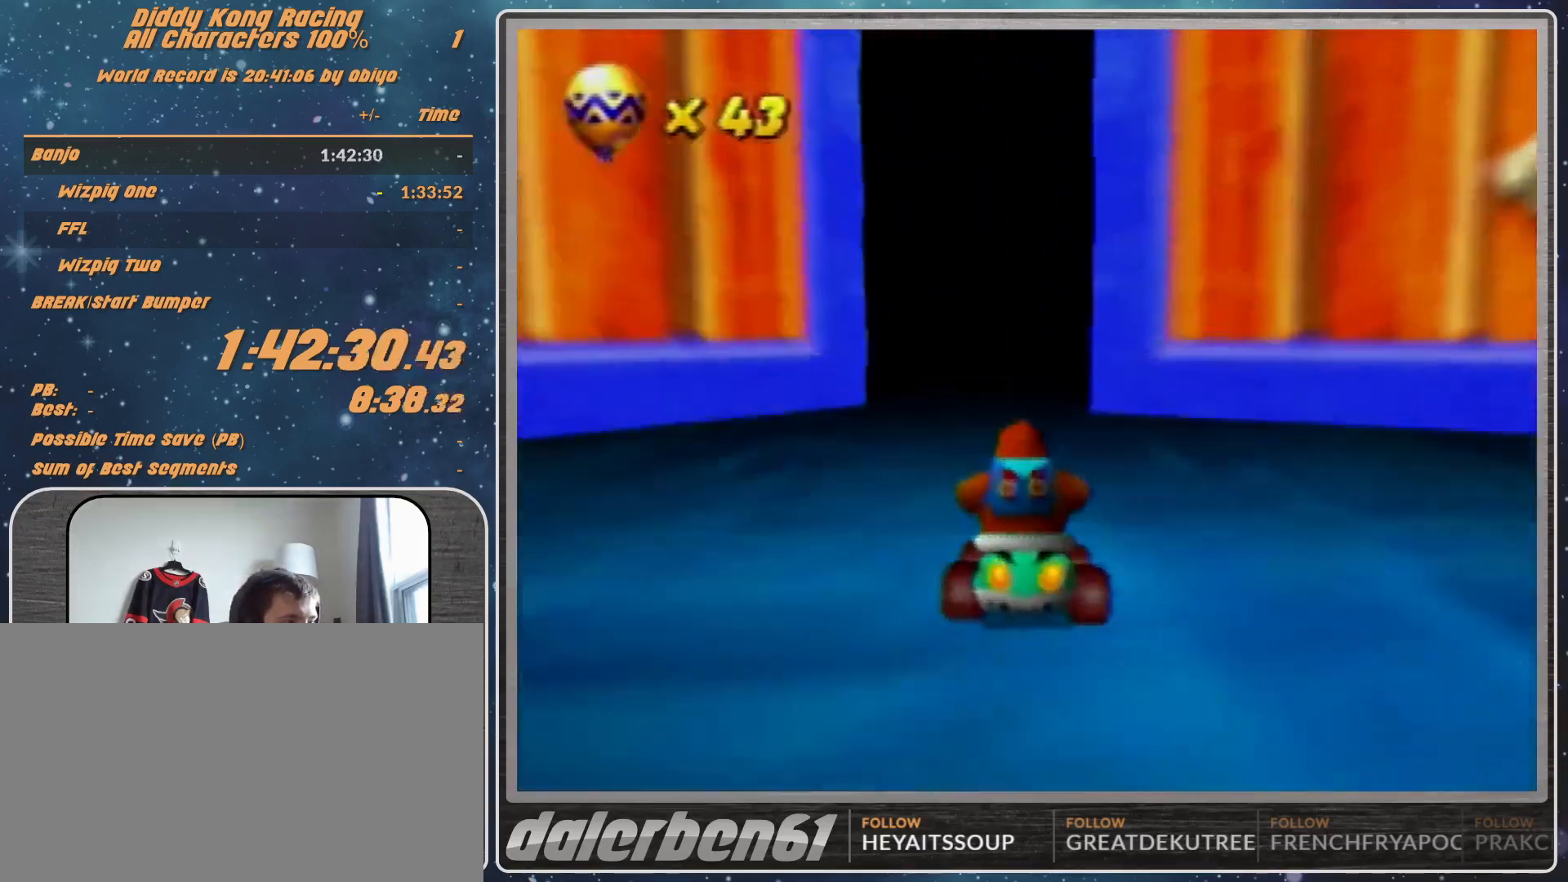
{"buttons": [], "left_stick": "center", "events": [[33, "left_stick", "center"], [467, "A", "up"]]}
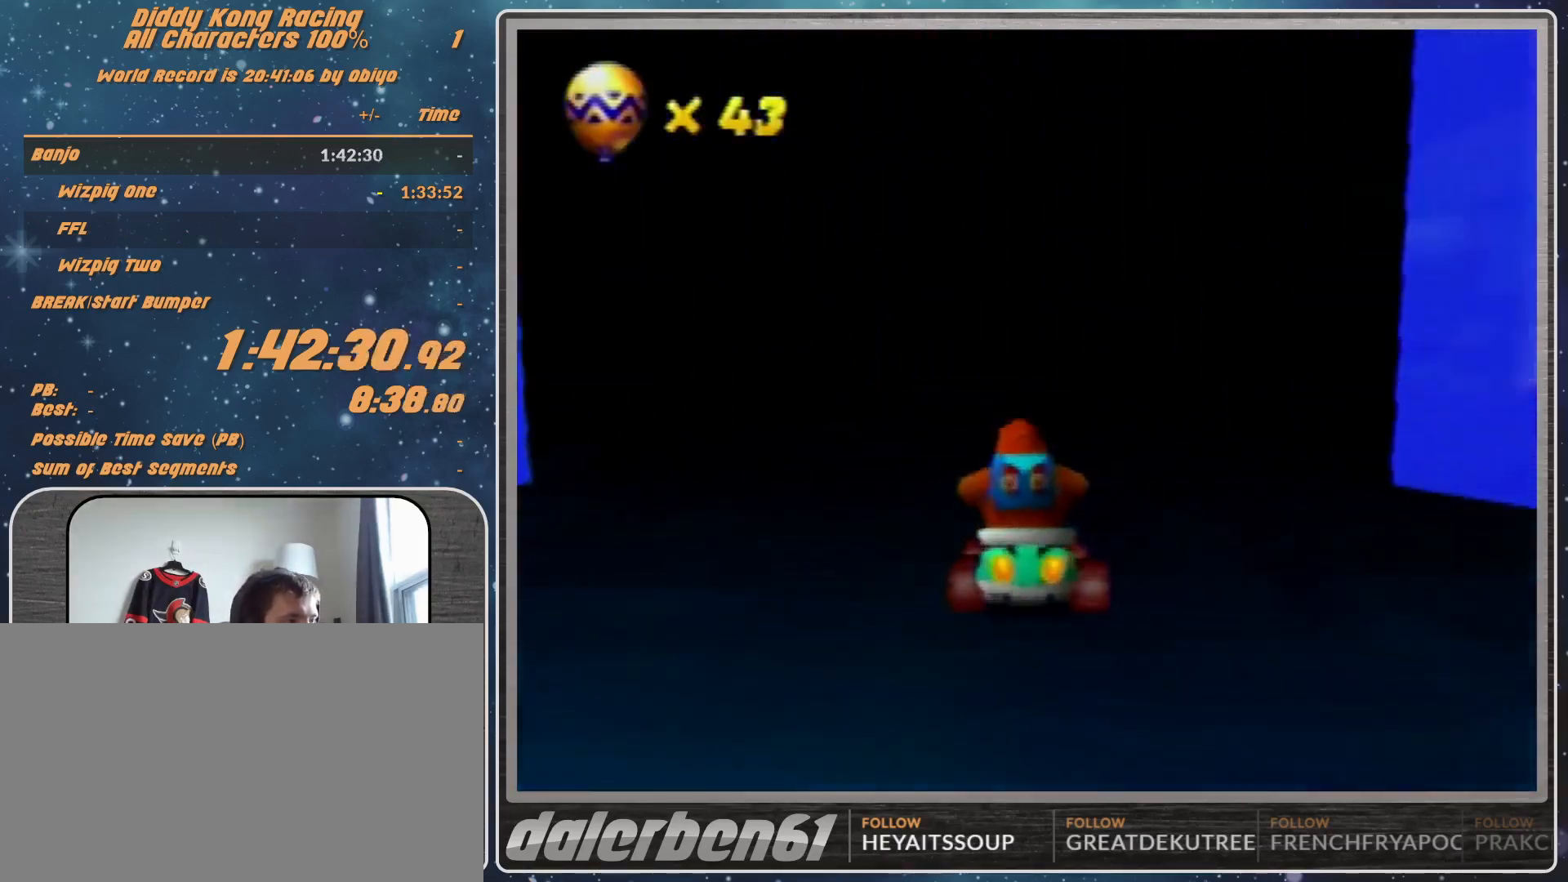
{"buttons": [], "left_stick": "center", "events": []}
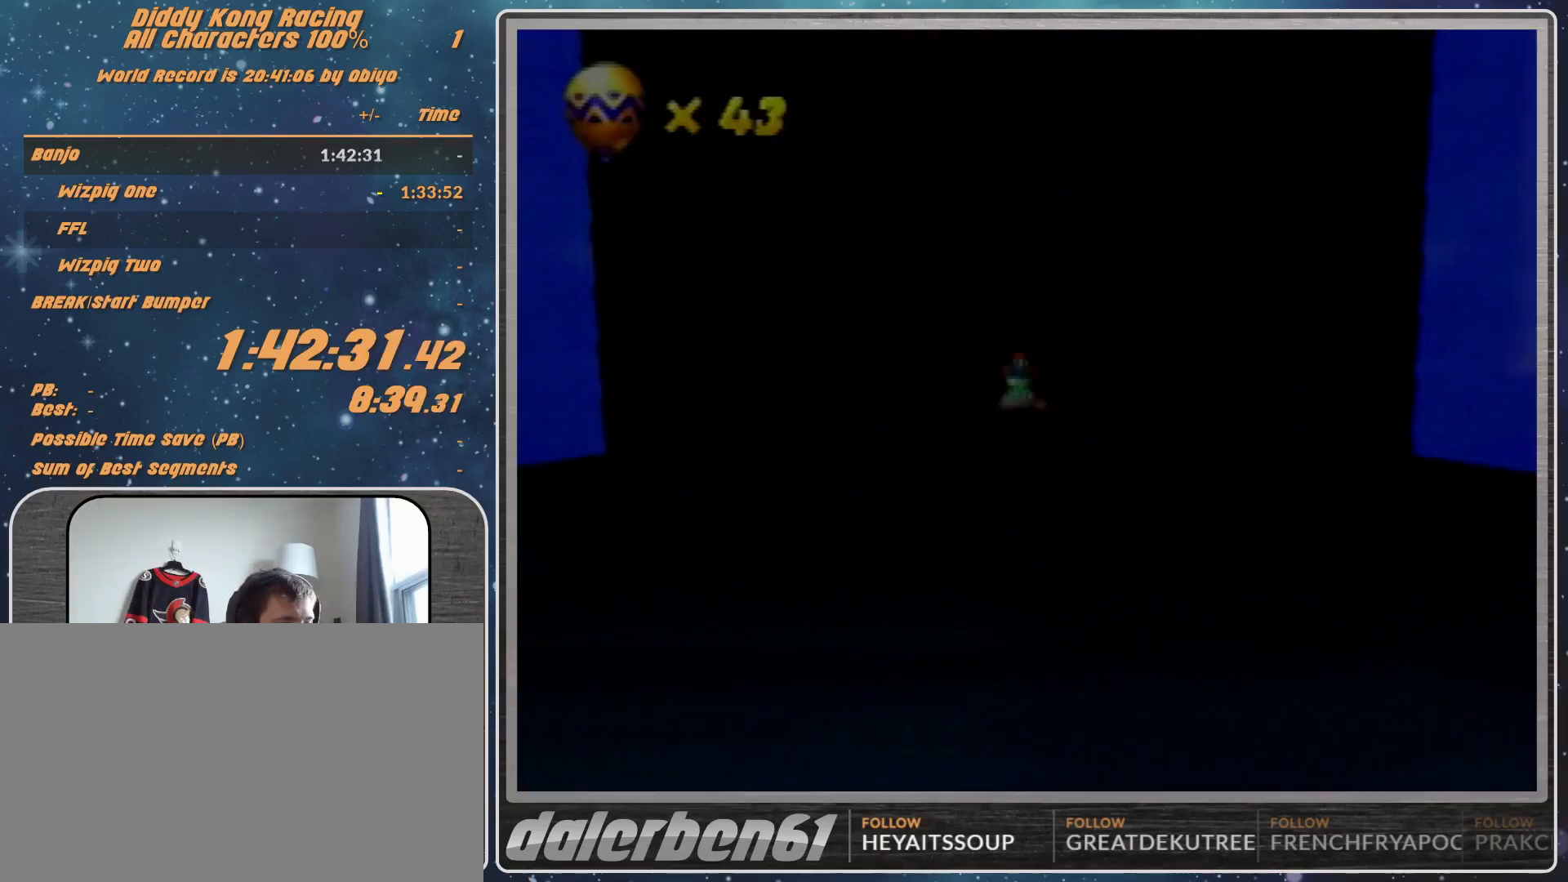
{"buttons": [], "left_stick": "center", "events": []}
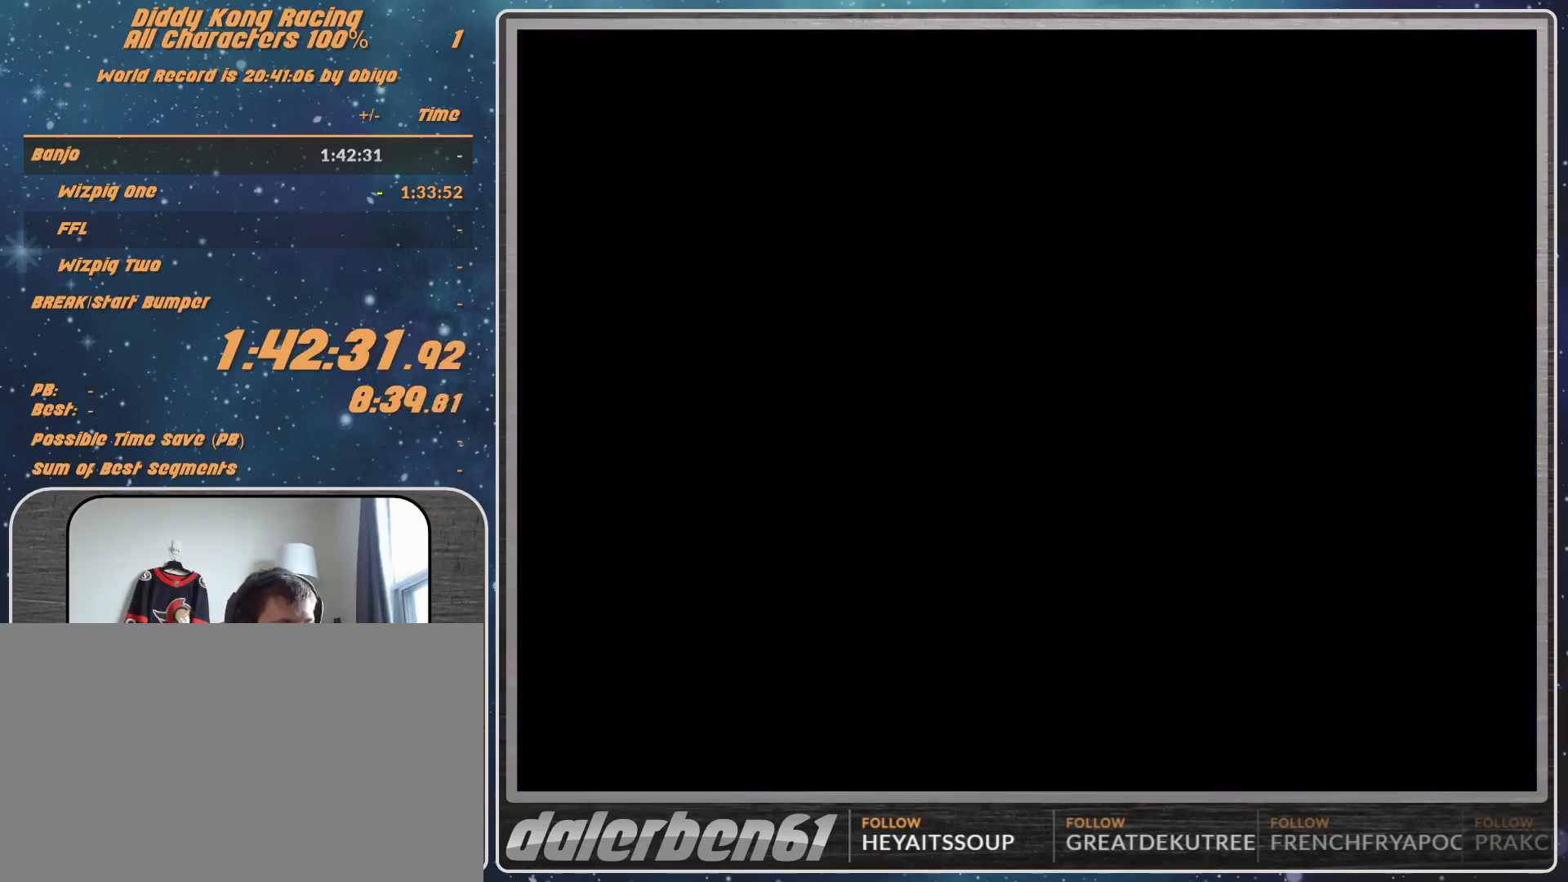
{"buttons": [], "left_stick": "center", "events": []}
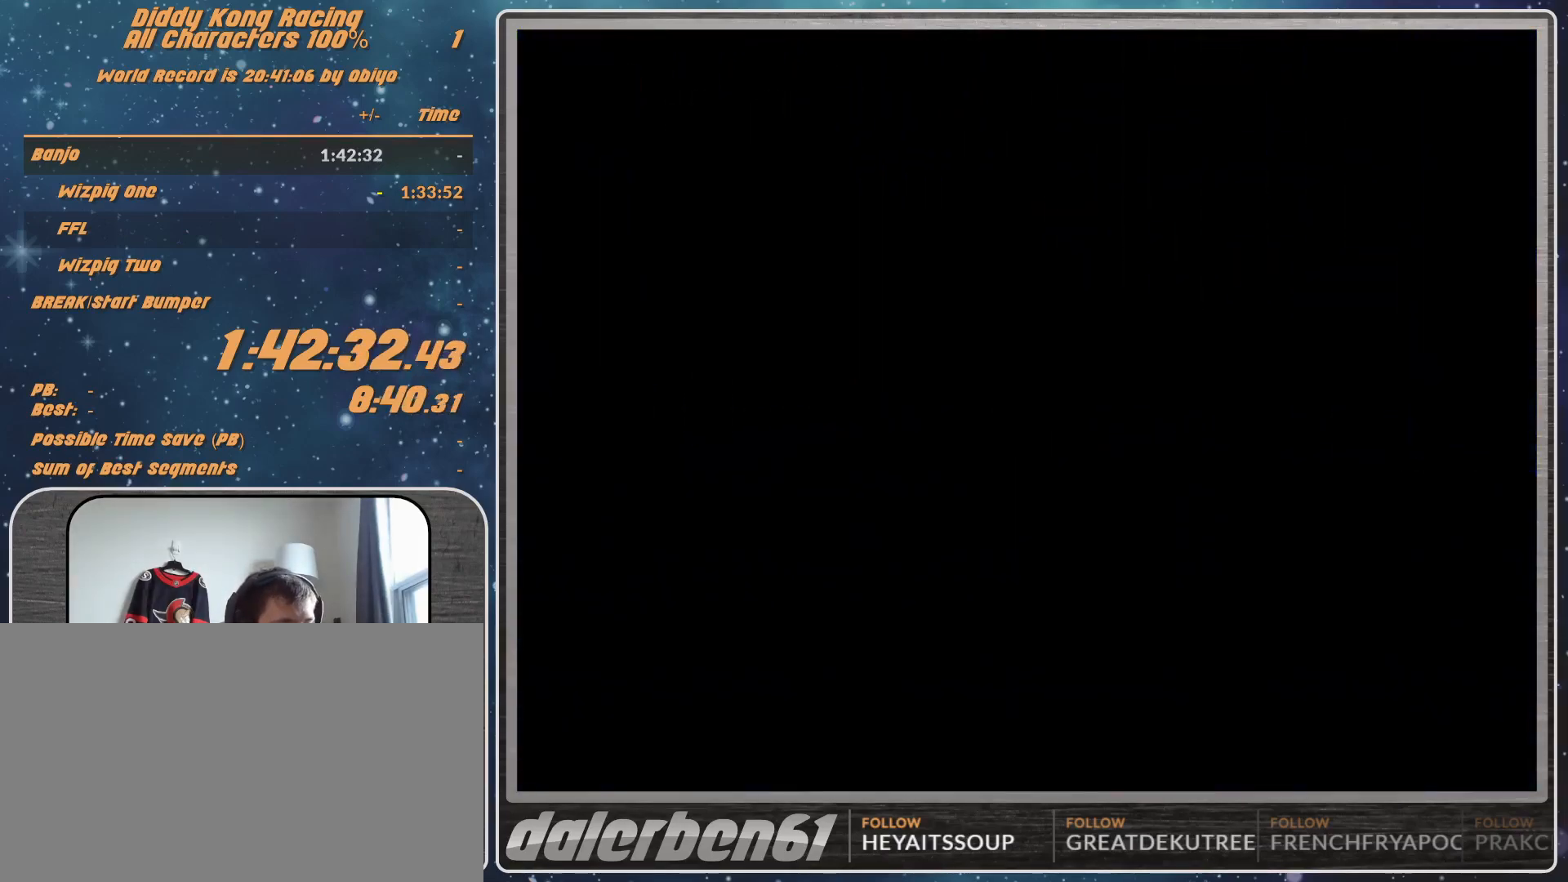
{"buttons": [], "left_stick": "center", "events": []}